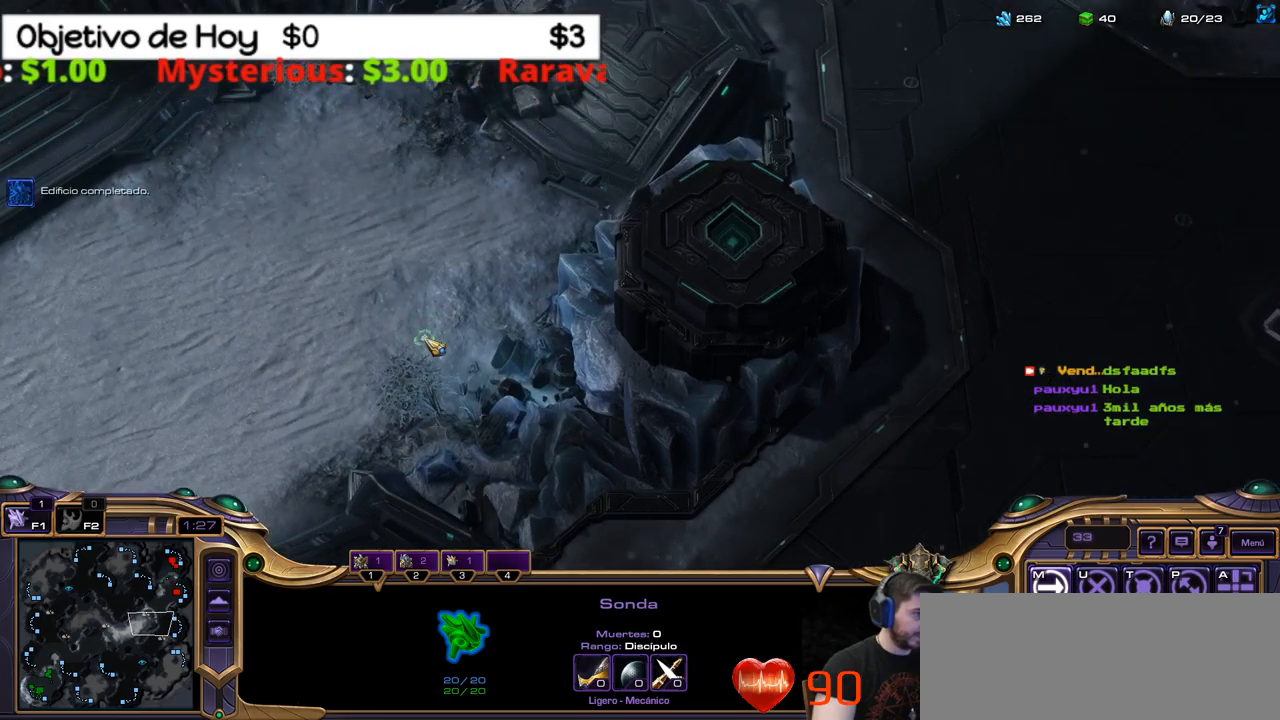
Gameplay with keyboard; each line is a JSON object with the keys held at the frame after it. "events" lists presses ("down") and releases ("up") of ".", "/", "0", "1", "2", "5", "6", "7", "8", "9", "a", "alt_l", "alt_r", "b", "backslash", "backspace", "c", "caps_lock", "comma", "ctrl_l", "ctrl_r", "d", "e", "equals", "f", "g", "h", "i", "j", "k", "l", "lbracket", "m", "minus", "n", "o", "p", "q", "quote", "r", "rbracket", "return", "s", "semicolon", "shift_l", "shift_r", "space", "super", "t", "tab", "tilde", "u", "v", "w", "x", "y" and "z" between this image and that frame as [ms after this image, input, new state], when the widget could be followed in between. No other keys are recorded. Mouse input is not recorded. Not read: 3 4.
{"keys": ["shift_l"], "events": [[67, "shift_l", "down"], [117, "n", "down"], [350, "r", "down"], [400, "n", "up"], [484, "r", "up"]]}
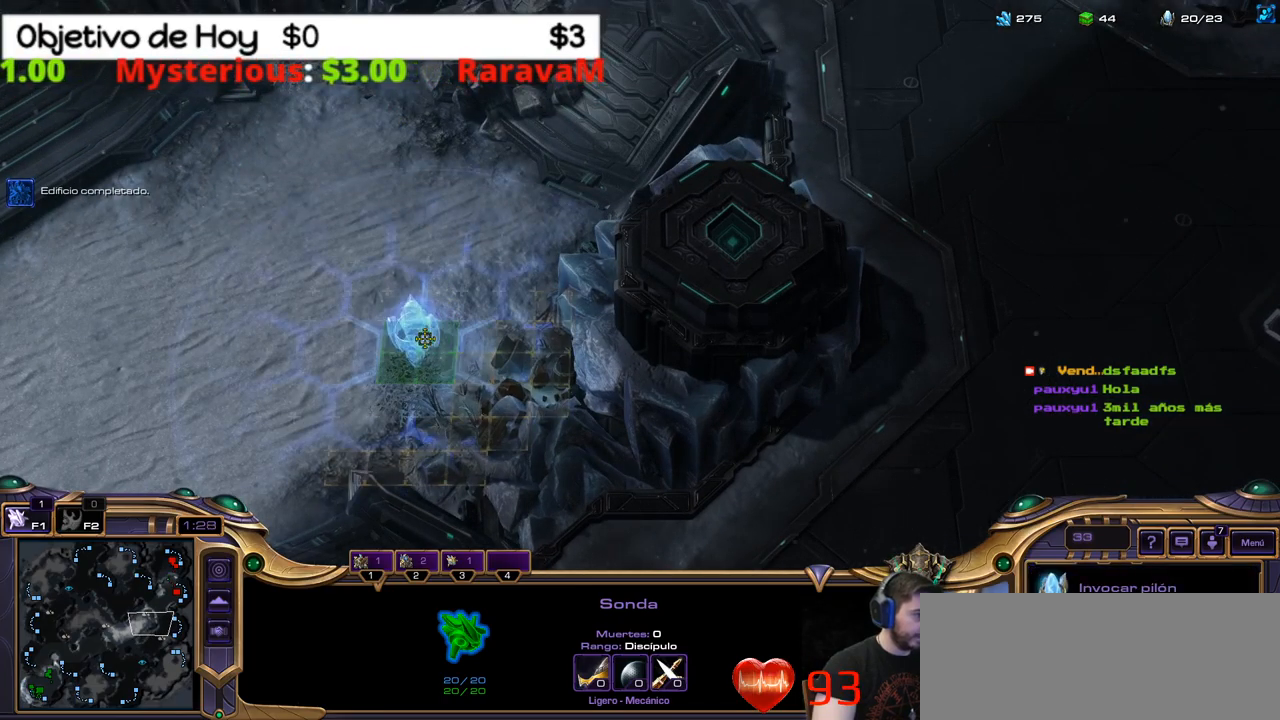
{"keys": [], "events": [[450, "shift_l", "up"]]}
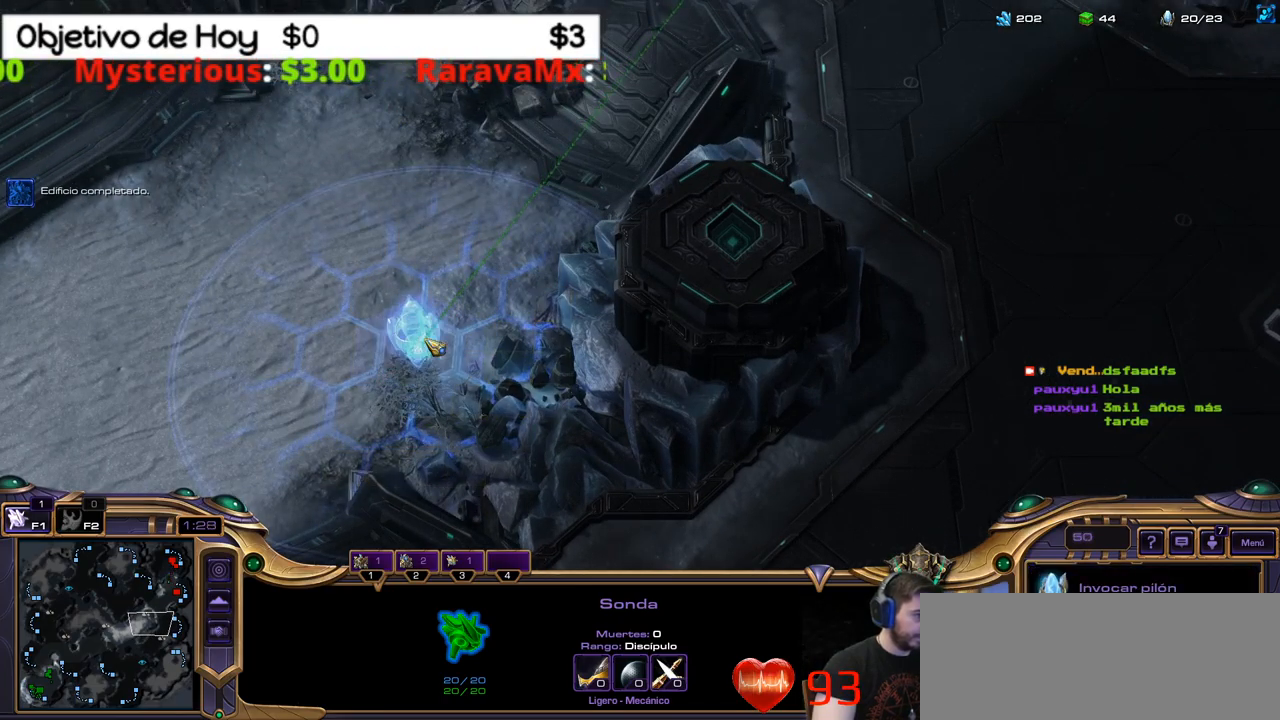
{"keys": ["2"], "events": [[50, "2", "down"], [150, "2", "up"], [234, "2", "down"], [334, "2", "up"], [384, "2", "down"]]}
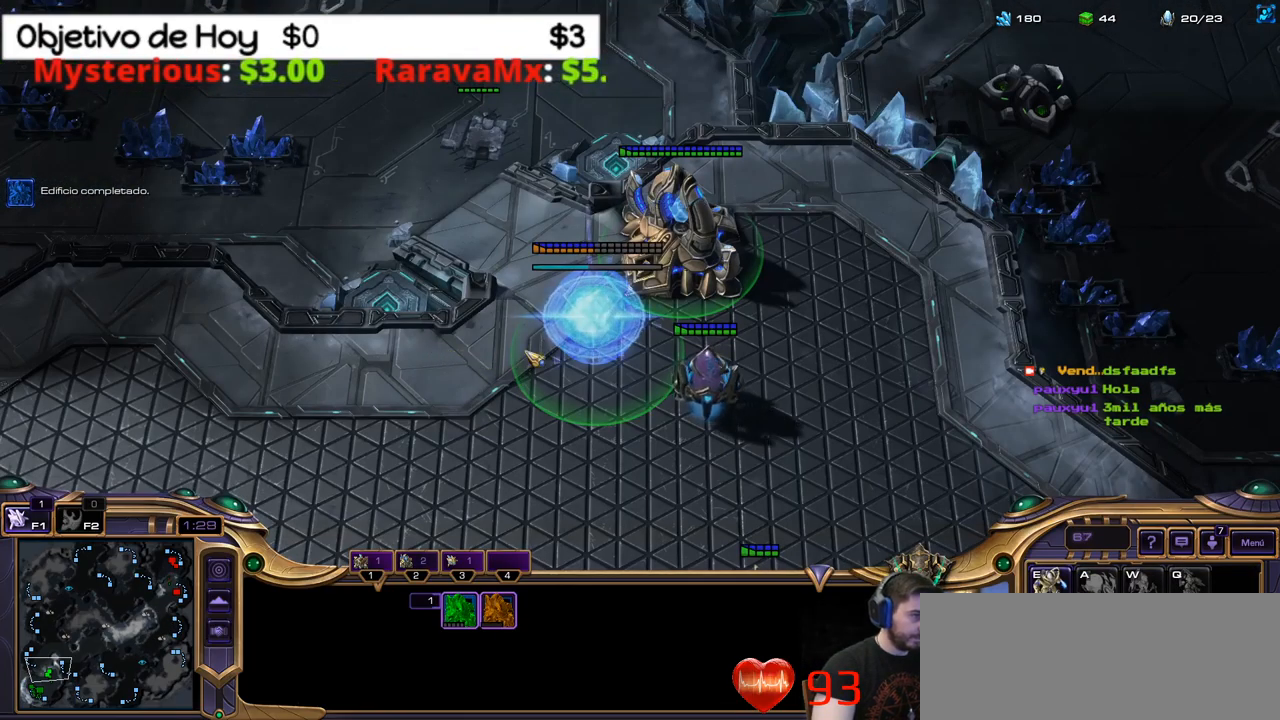
{"keys": [], "events": [[17, "2", "up"]]}
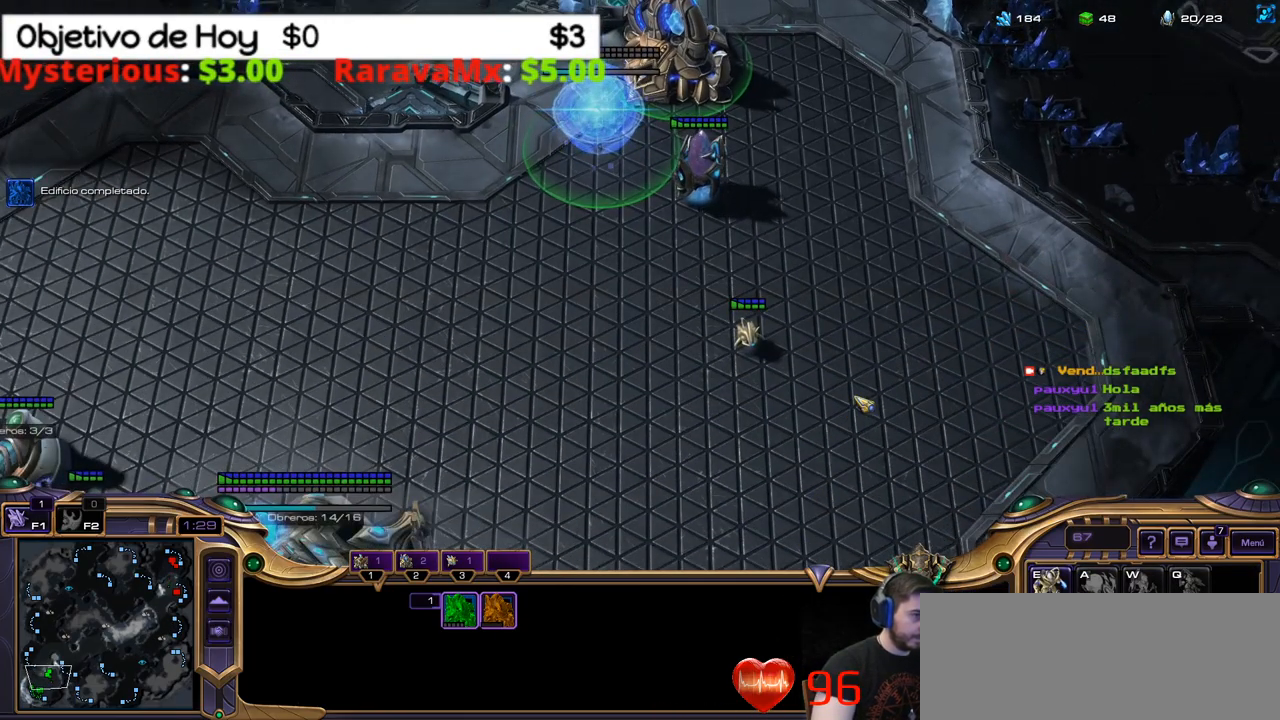
{"keys": ["shift_l"], "events": [[317, "n", "down"], [317, "shift_l", "down"], [450, "n", "up"]]}
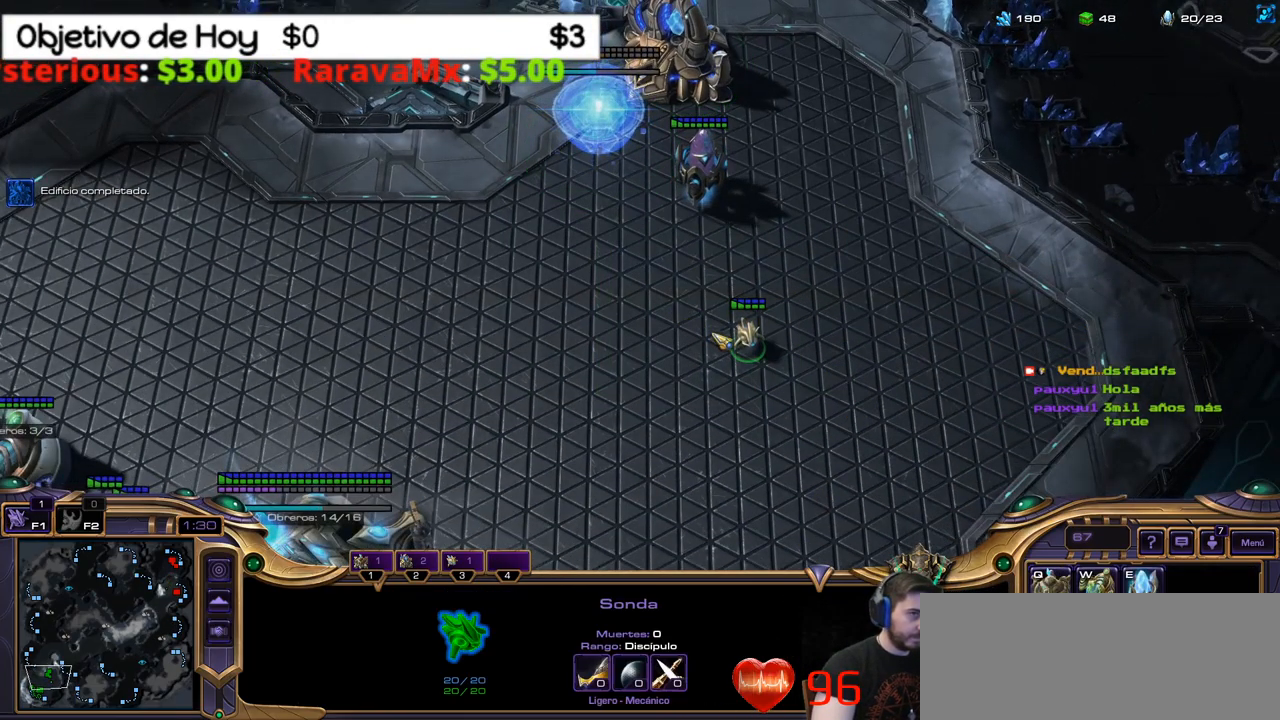
{"keys": ["shift_l"], "events": [[50, "f", "down"], [100, "g", "down"], [184, "f", "up"], [184, "g", "up"]]}
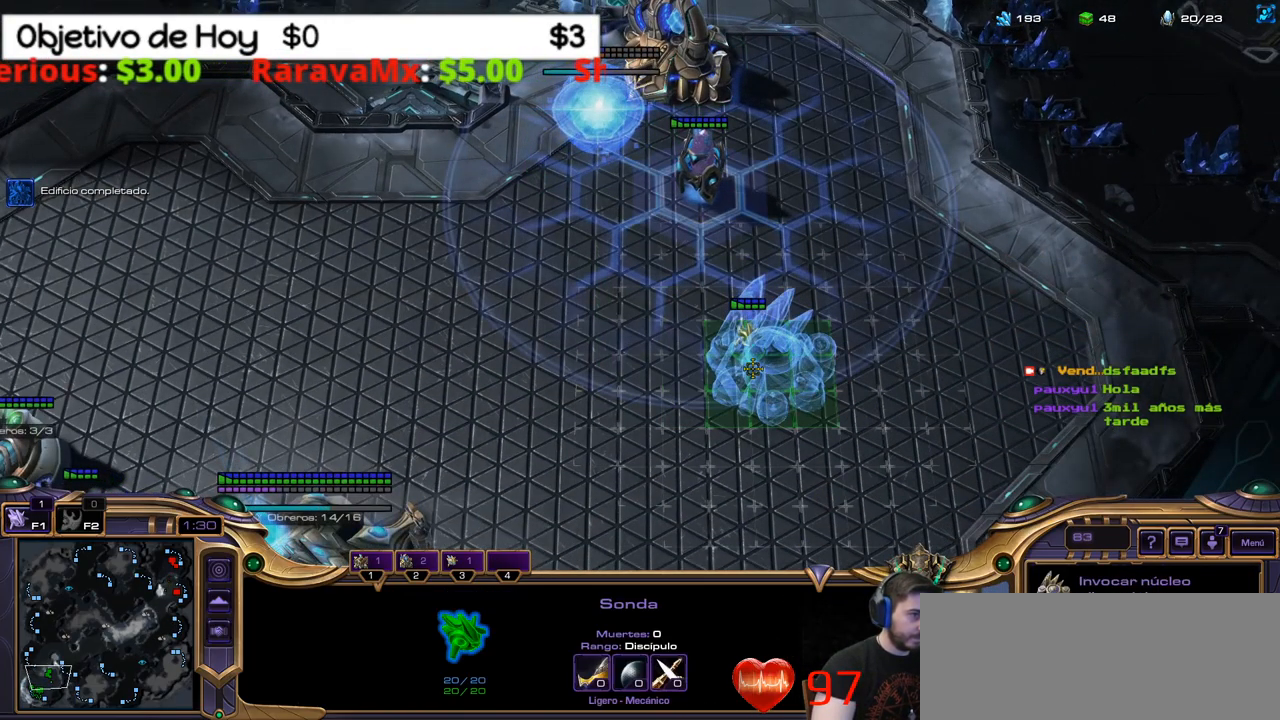
{"keys": [], "events": [[150, "shift_l", "up"]]}
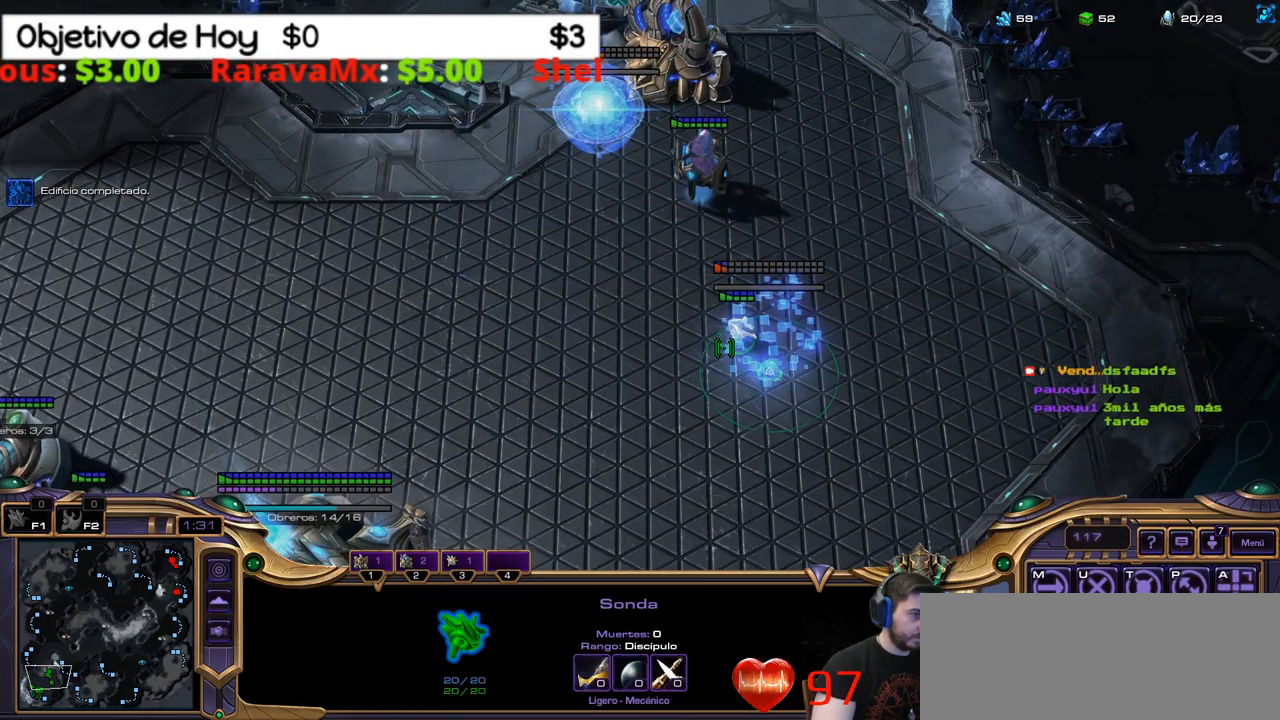
{"keys": [], "events": []}
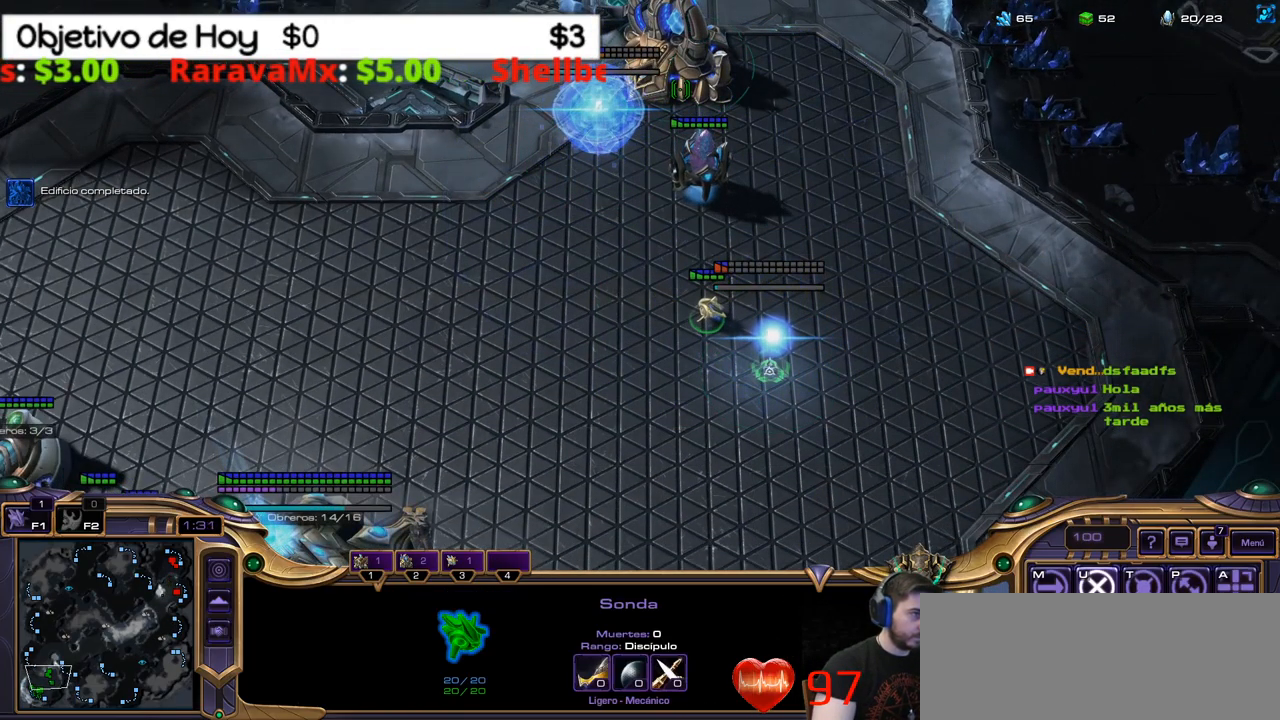
{"keys": [], "events": []}
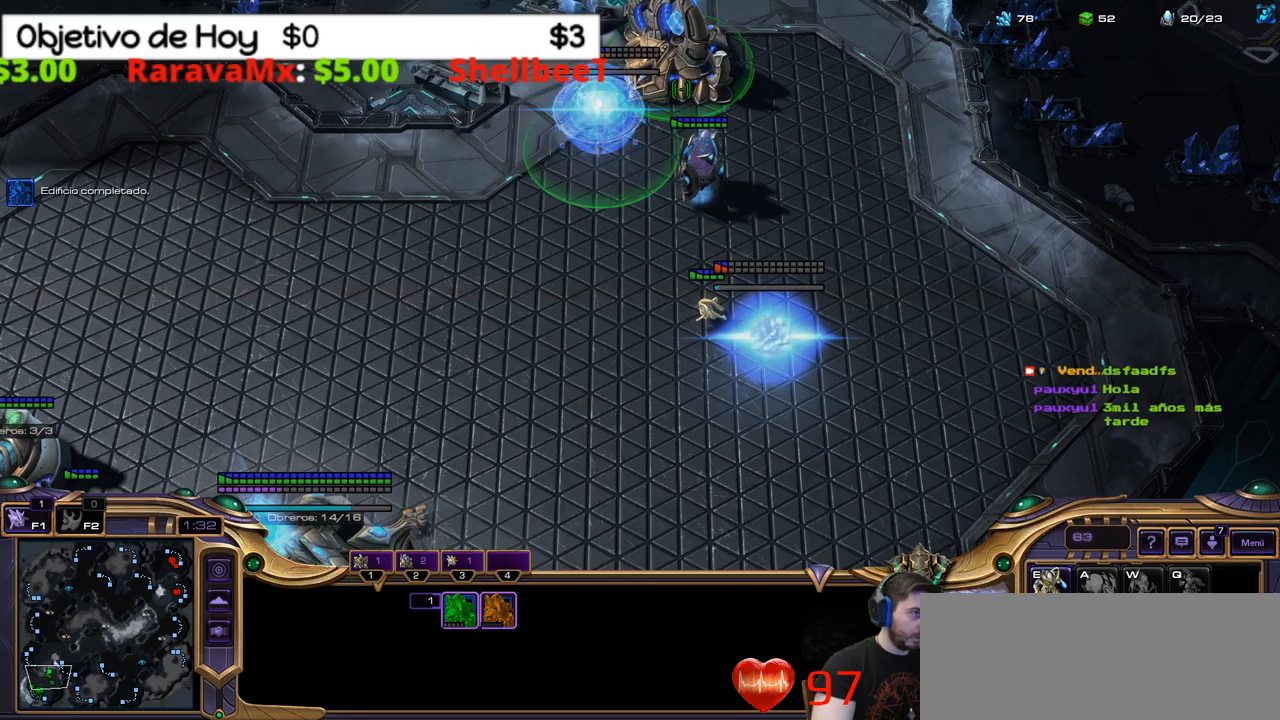
{"keys": [], "events": [[134, "ctrl_l", "down"], [284, "2", "down"], [334, "ctrl_l", "up"], [434, "2", "up"]]}
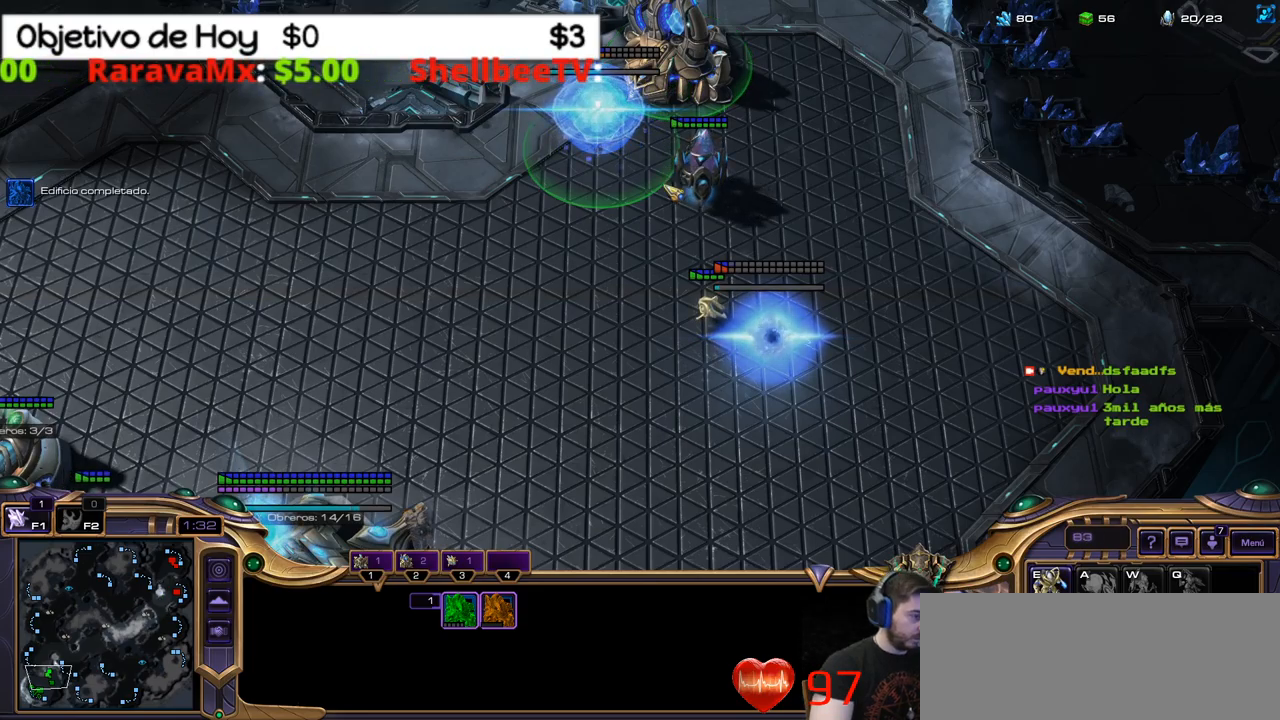
{"keys": [], "events": [[17, "1", "down"], [117, "1", "up"], [200, "1", "down"], [284, "2", "down"], [350, "1", "up"], [350, "2", "up"]]}
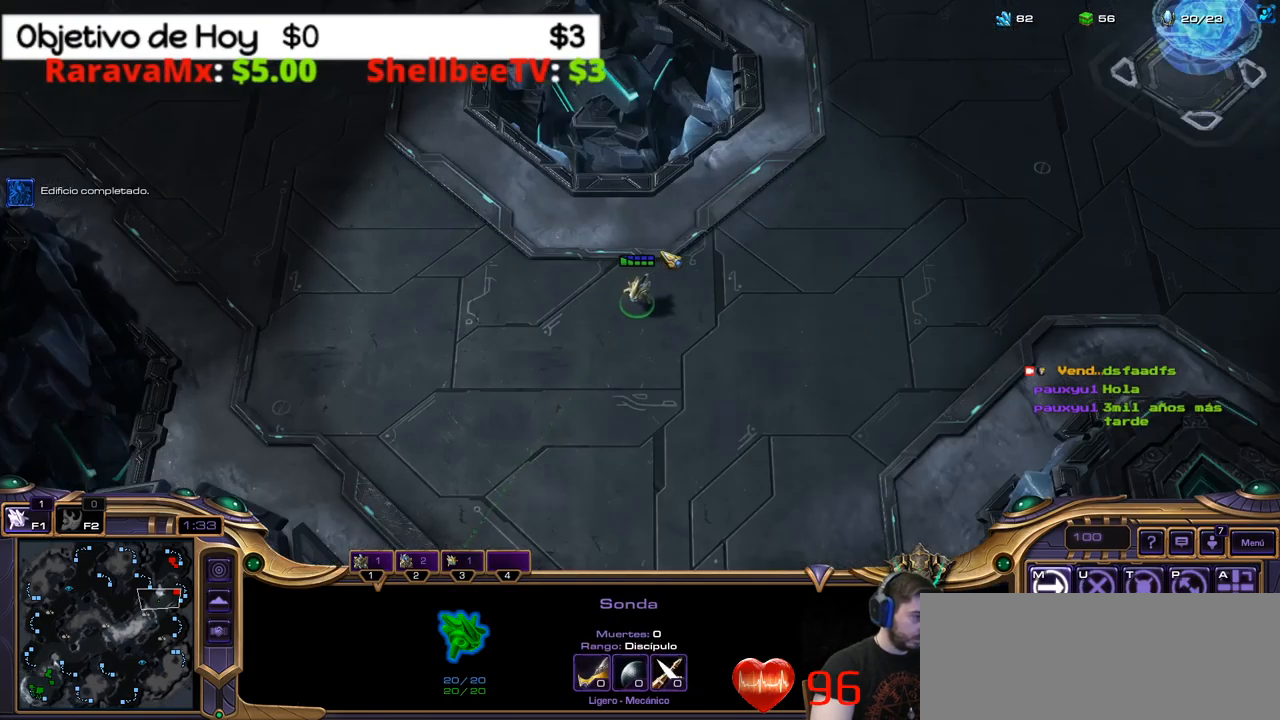
{"keys": ["q"], "events": [[34, "1", "down"], [167, "1", "up"], [267, "1", "down"], [400, "1", "up"], [500, "q", "down"]]}
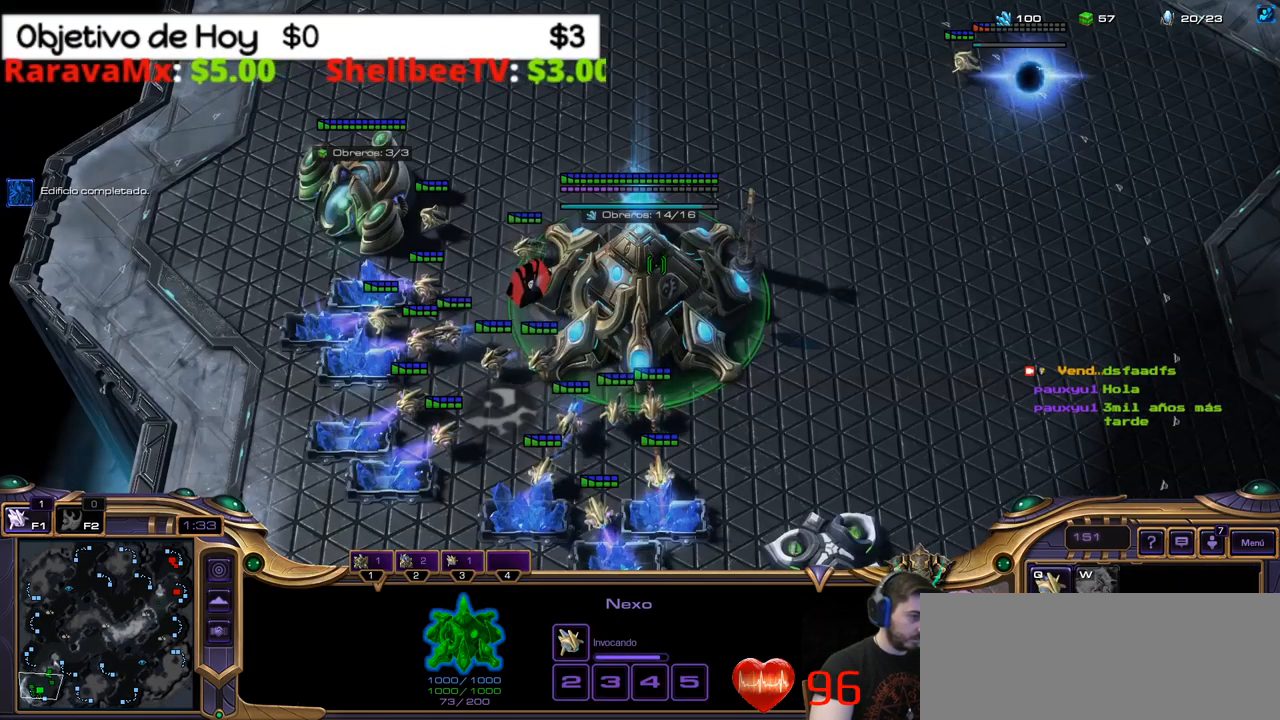
{"keys": ["2"], "events": [[134, "q", "up"], [384, "2", "down"]]}
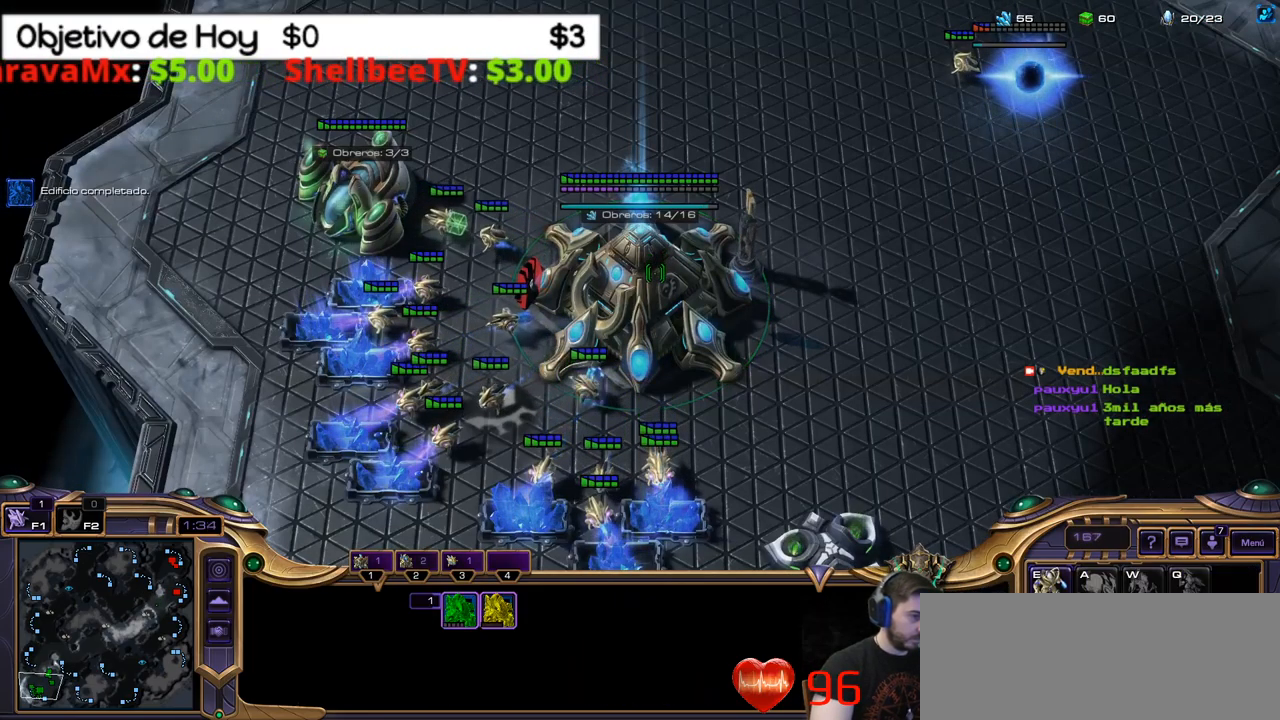
{"keys": [], "events": [[17, "1", "down"], [17, "2", "up"], [150, "1", "up"], [200, "1", "down"], [300, "1", "up"], [400, "1", "down"], [484, "1", "up"]]}
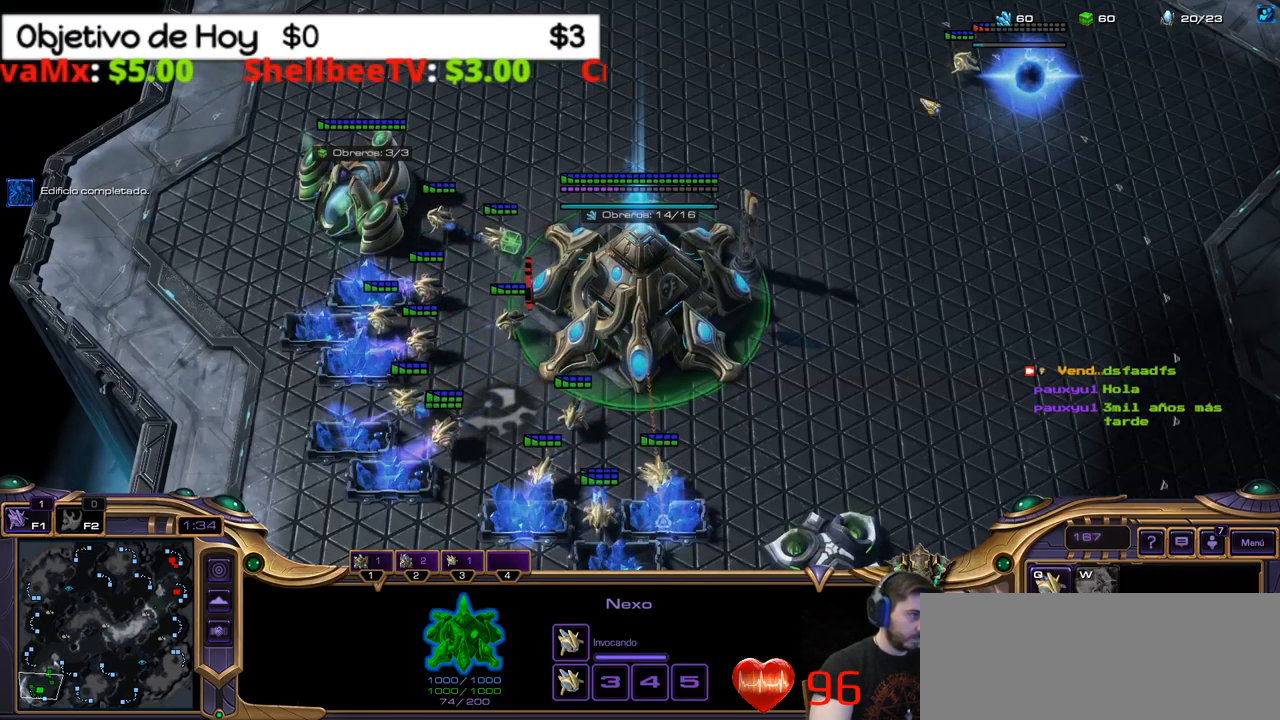
{"keys": [], "events": []}
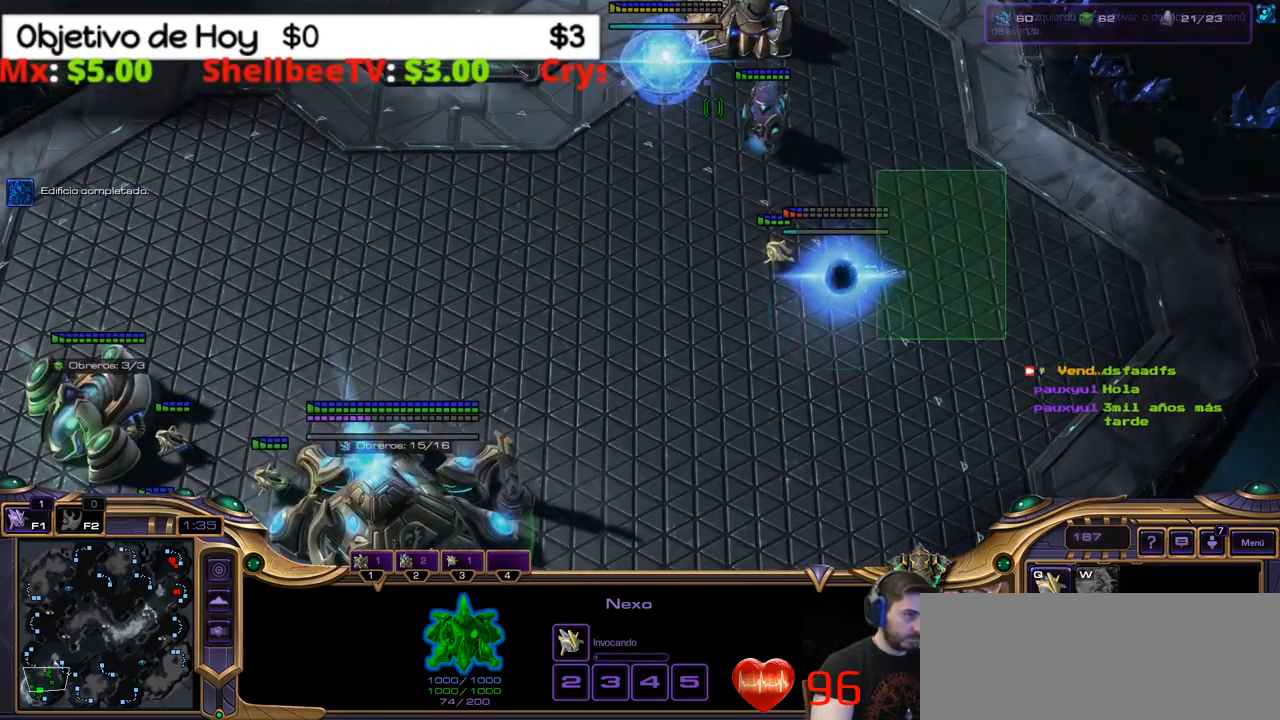
{"keys": [], "events": []}
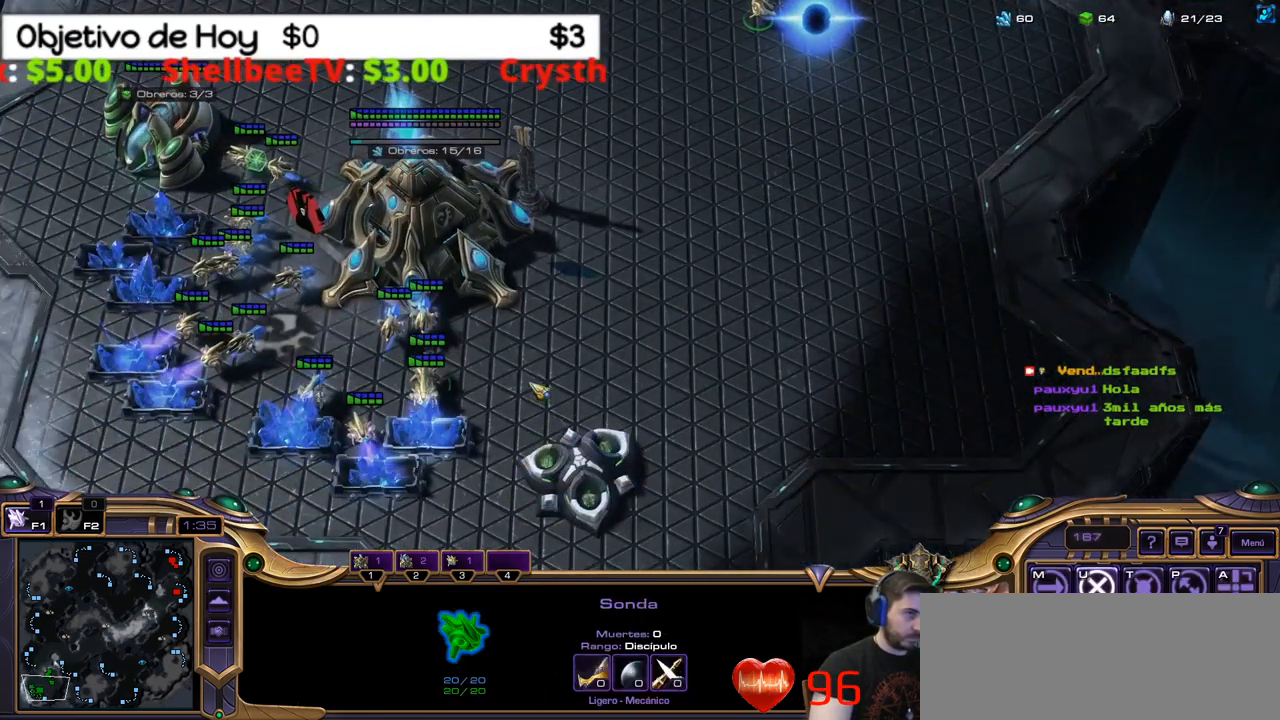
{"keys": [], "events": []}
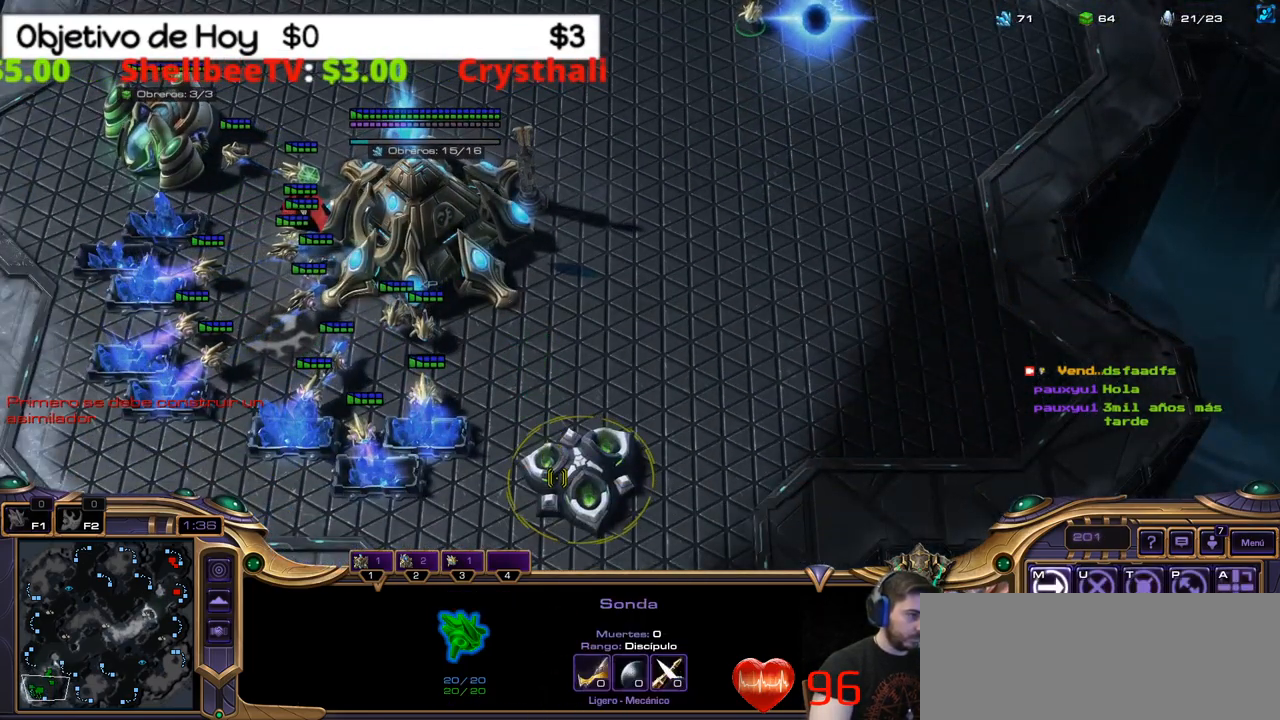
{"keys": ["shift_l"], "events": [[167, "n", "down"], [217, "shift_l", "down"], [317, "e", "down"], [317, "w", "down"], [367, "n", "up"], [500, "e", "up"], [500, "w", "up"]]}
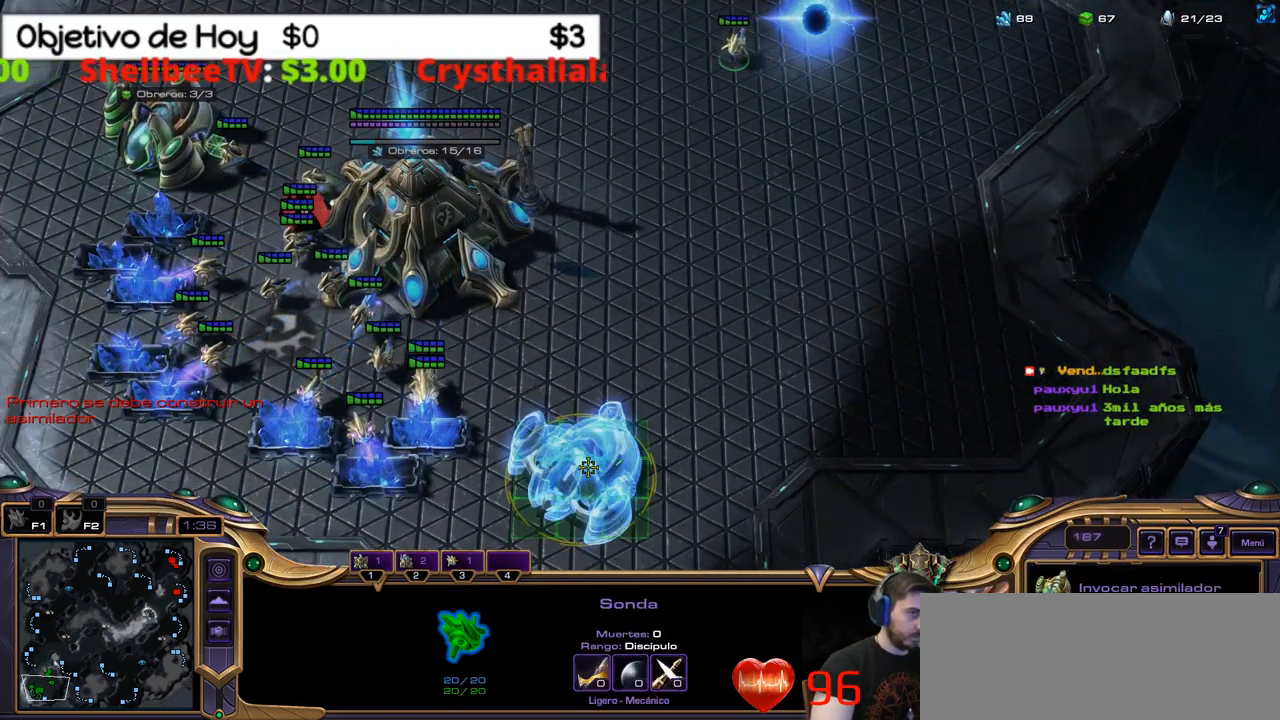
{"keys": ["shift_l"], "events": [[50, "e", "down"], [50, "w", "down"], [184, "e", "up"], [184, "w", "up"]]}
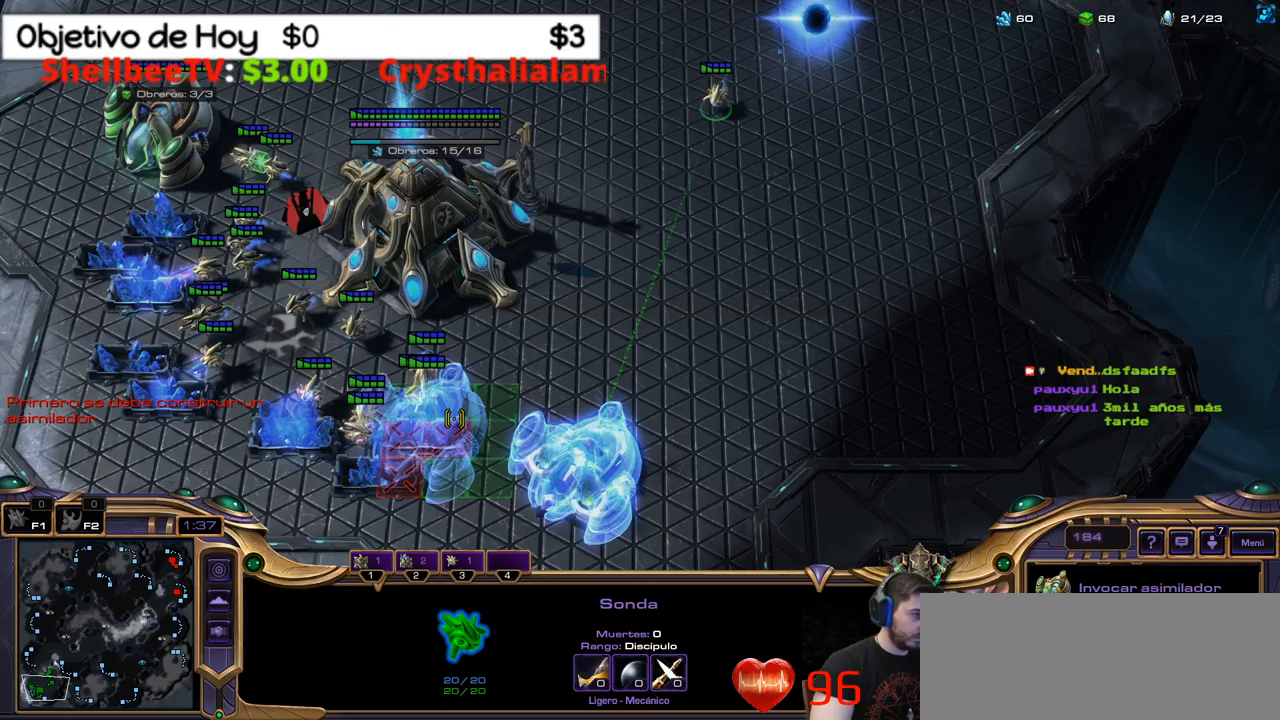
{"keys": ["2"], "events": [[450, "2", "down"], [450, "shift_l", "up"]]}
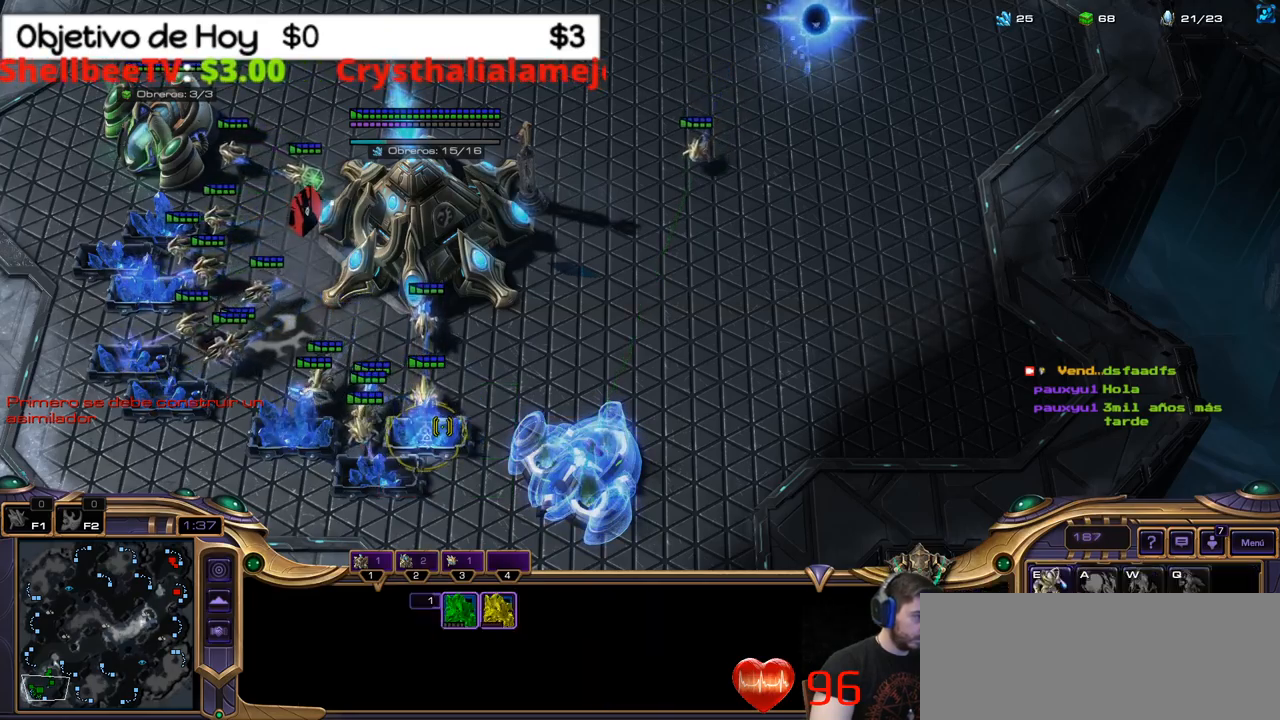
{"keys": ["2"], "events": [[100, "2", "up"], [417, "2", "down"]]}
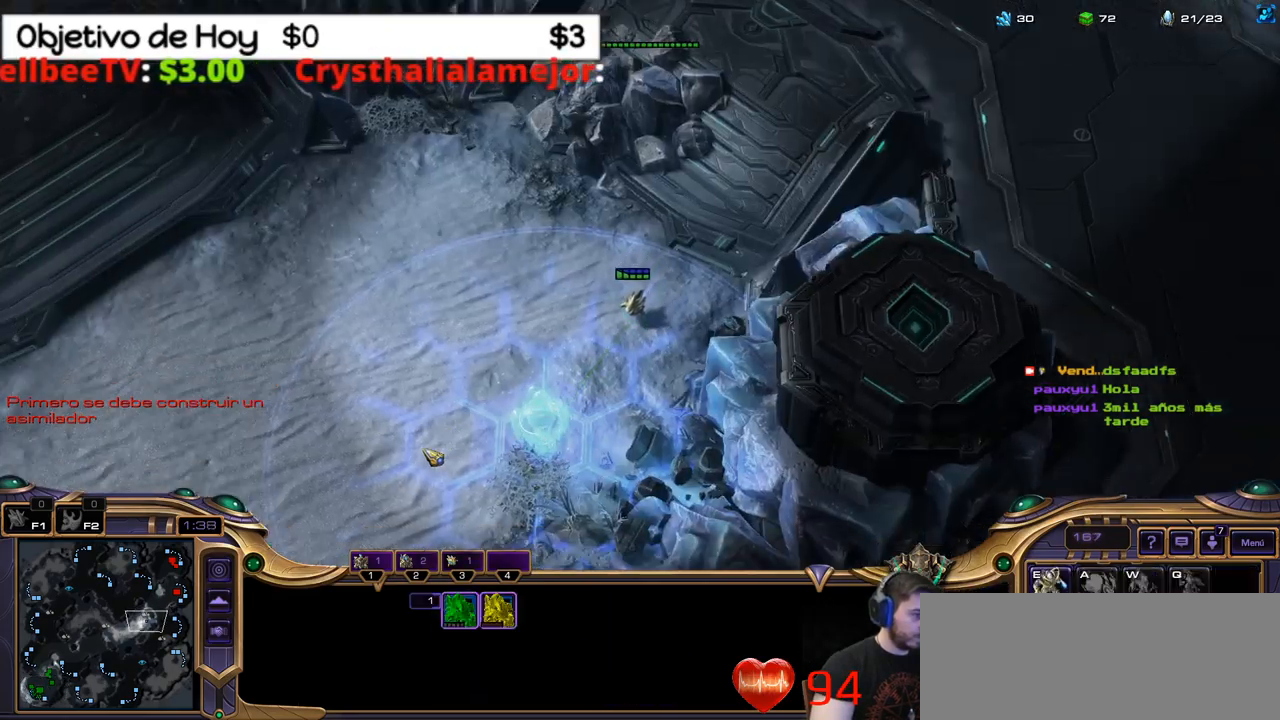
{"keys": ["2"], "events": [[67, "2", "up"], [167, "1", "down"], [250, "1", "up"], [300, "1", "down"], [400, "2", "down"], [433, "1", "up"]]}
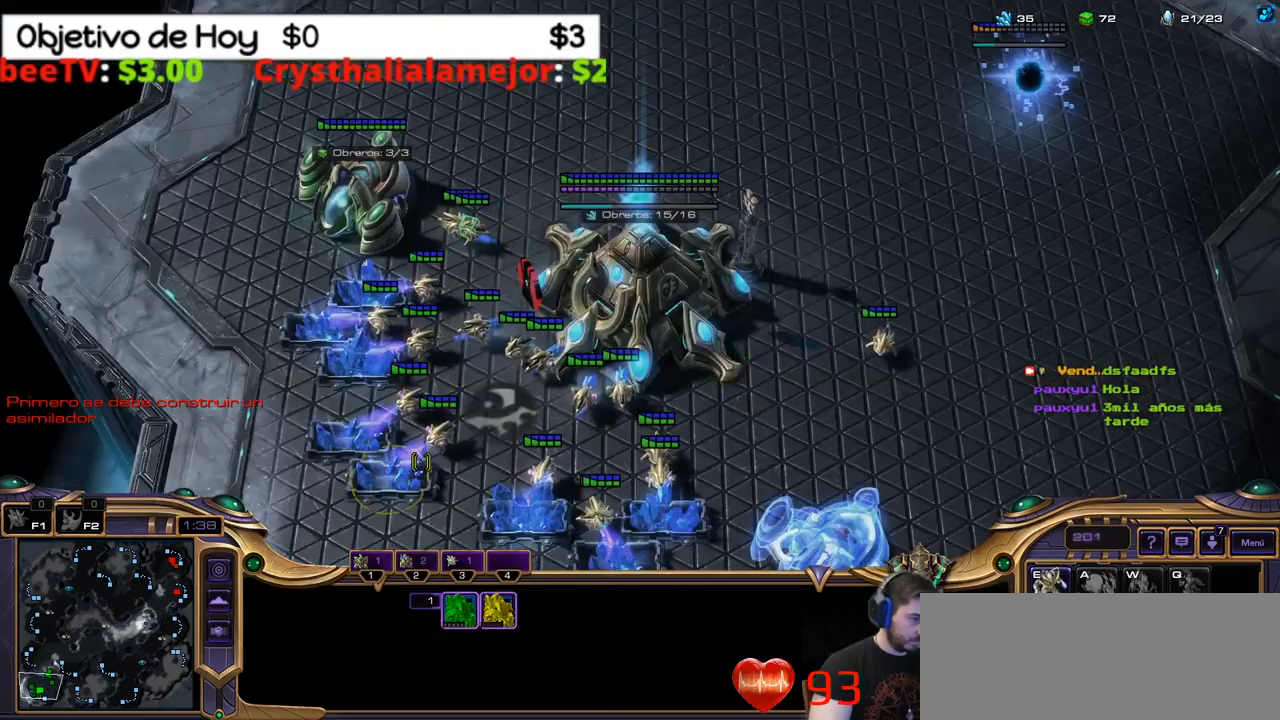
{"keys": [], "events": [[83, "2", "up"], [367, "2", "down"], [450, "2", "up"]]}
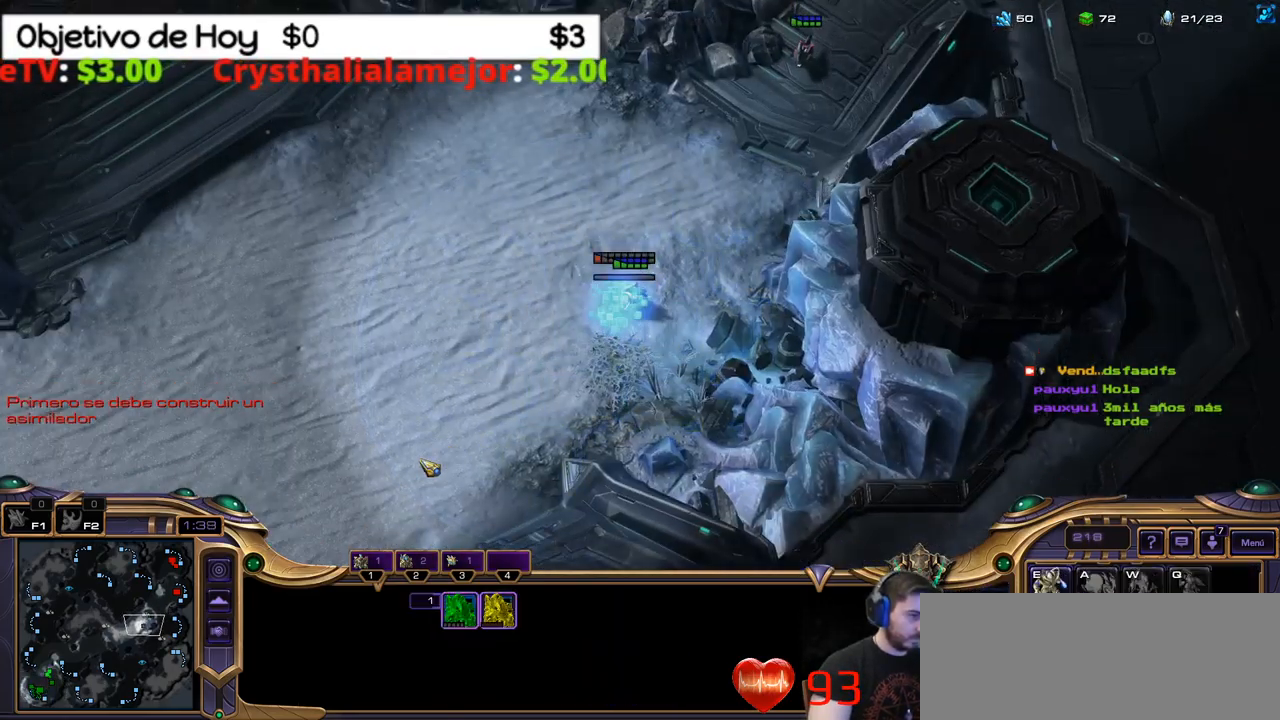
{"keys": [], "events": [[50, "1", "down"], [50, "2", "down"], [100, "2", "up"], [150, "1", "up"], [200, "1", "down"], [333, "1", "up"]]}